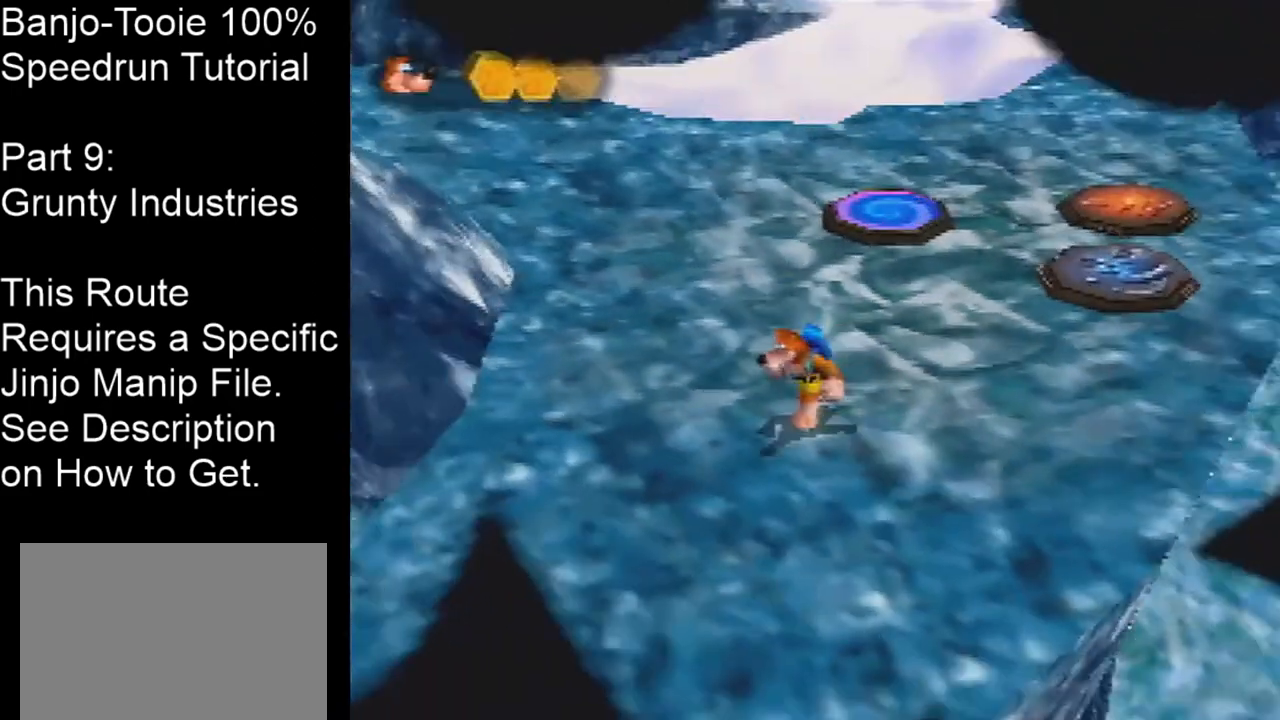
Gameplay with a controller (Nintendo layout); each line is a JSON object with the inputs held at the frame after it. "events" lists button and stick changes between this image and that frame as [ms after this image, input, new state], when the widget could be followed in between. Not read: L1 L3 R1 R3.
{"buttons": [], "left_stick": "down", "events": [[200, "left_stick", "down"]]}
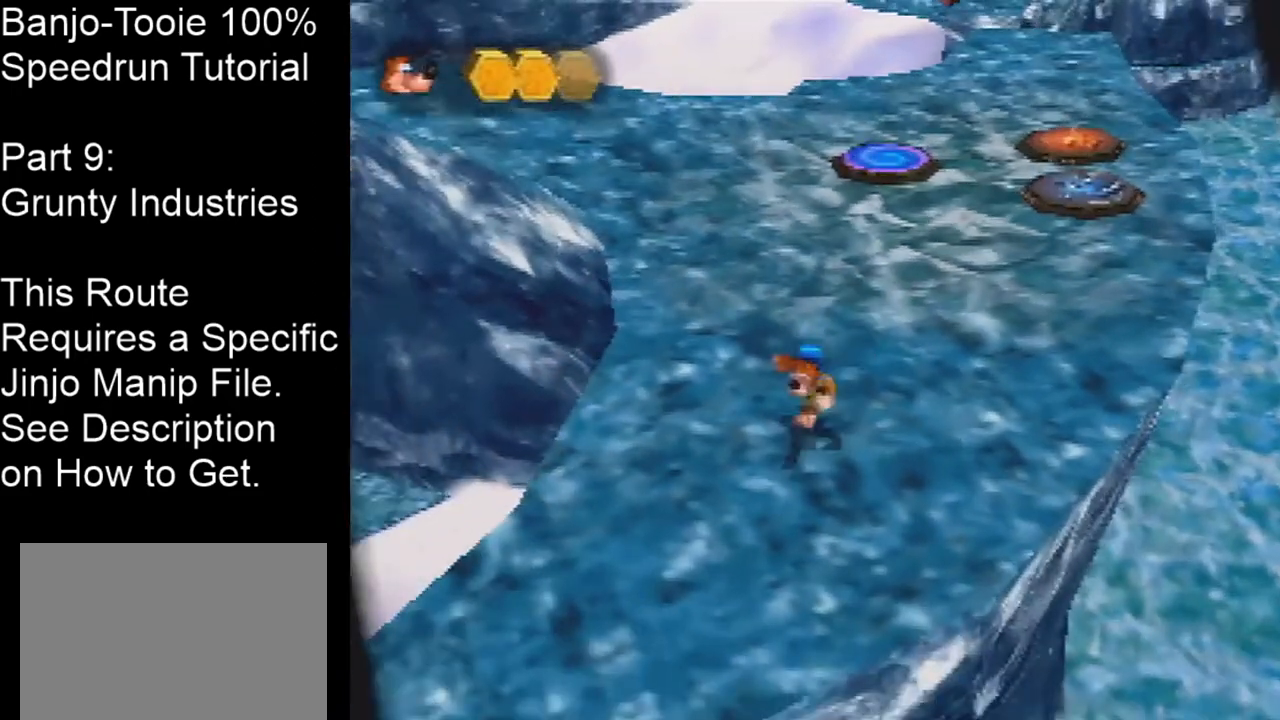
{"buttons": ["A"], "left_stick": "down", "events": [[467, "A", "down"]]}
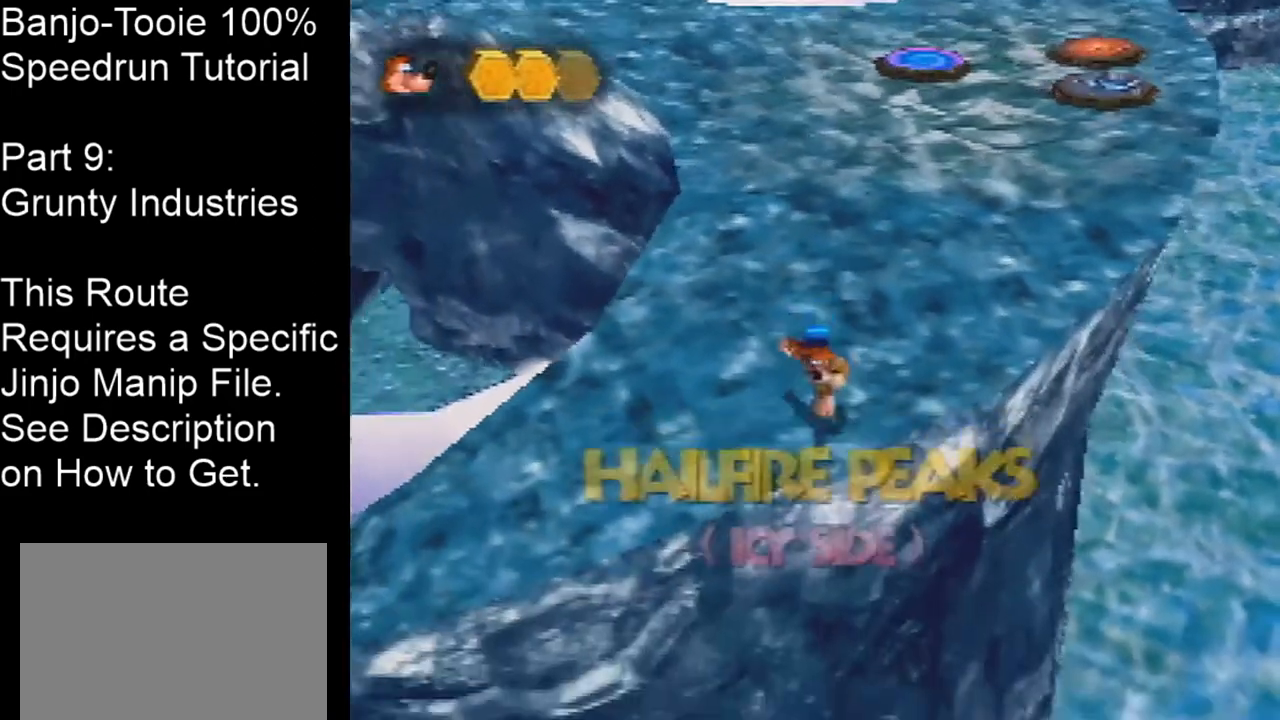
{"buttons": [], "left_stick": "down", "events": [[33, "A", "up"]]}
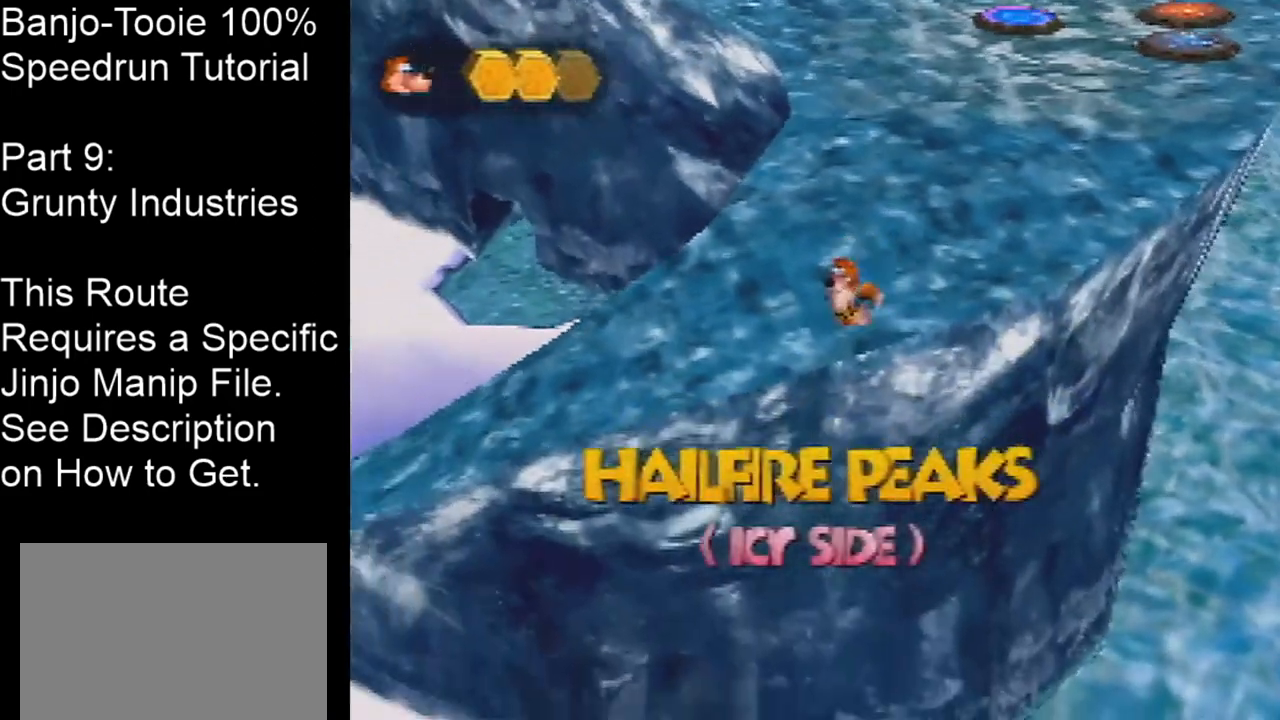
{"buttons": [], "left_stick": "down", "events": []}
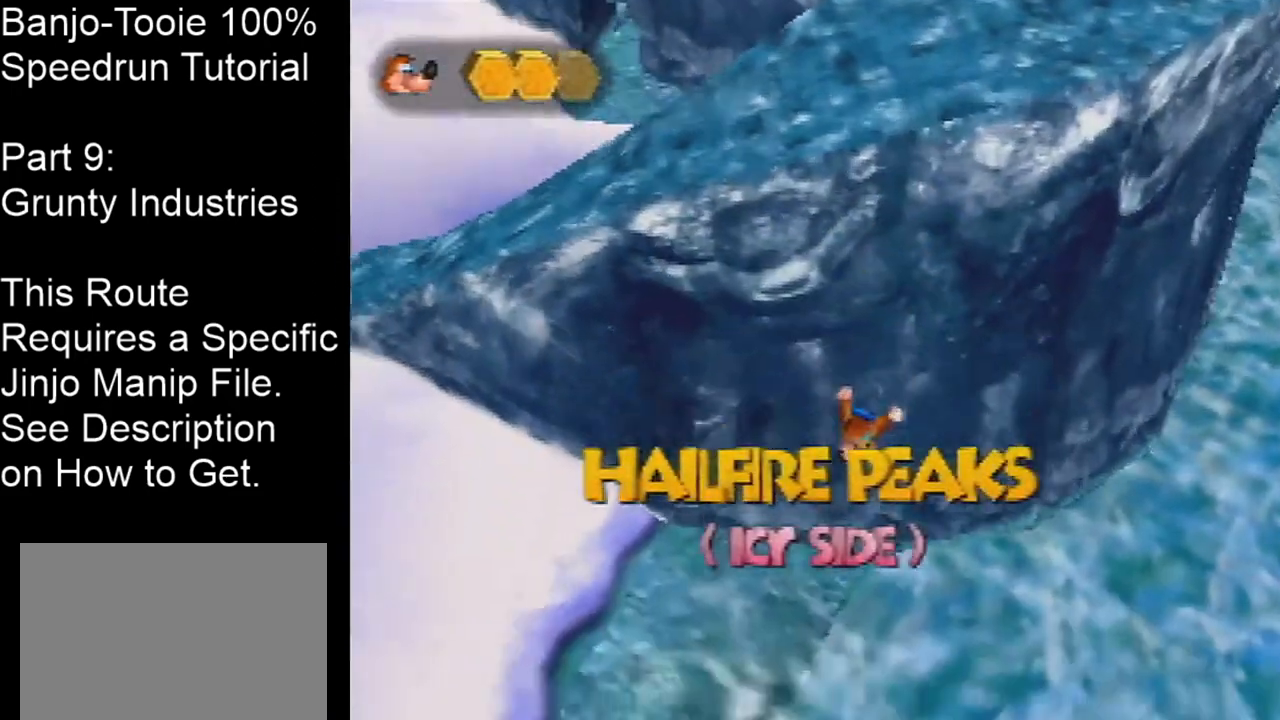
{"buttons": ["A"], "left_stick": "down-left", "events": [[33, "B", "down"], [33, "left_stick", "down-left"], [66, "A", "down"], [166, "B", "up"]]}
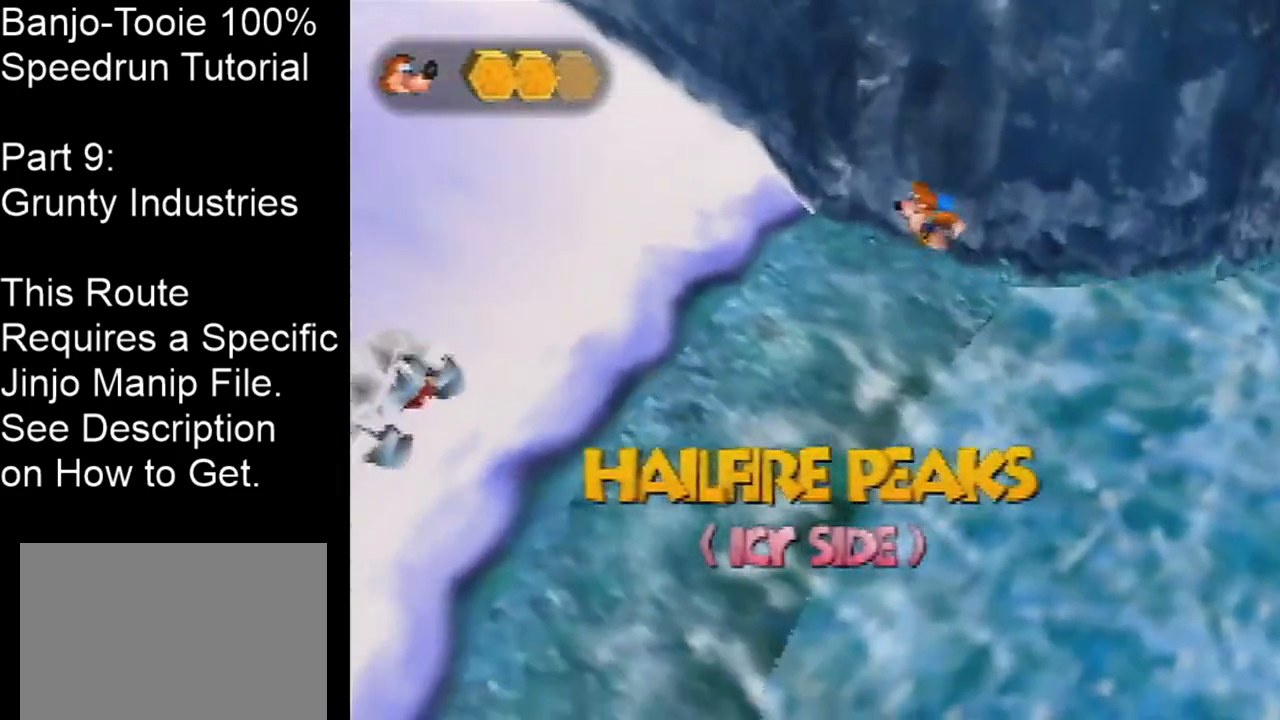
{"buttons": ["A"], "left_stick": "down-left", "events": []}
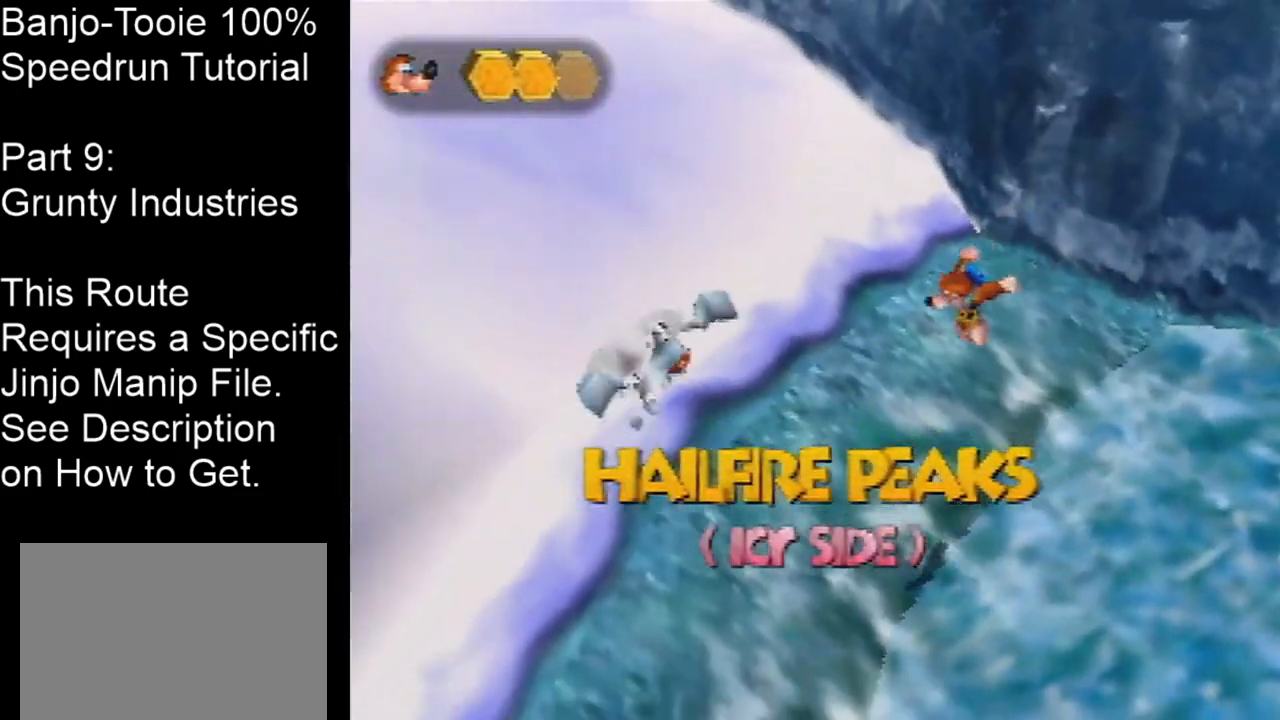
{"buttons": ["A"], "left_stick": "down-left", "events": [[233, "A", "up"], [500, "A", "down"]]}
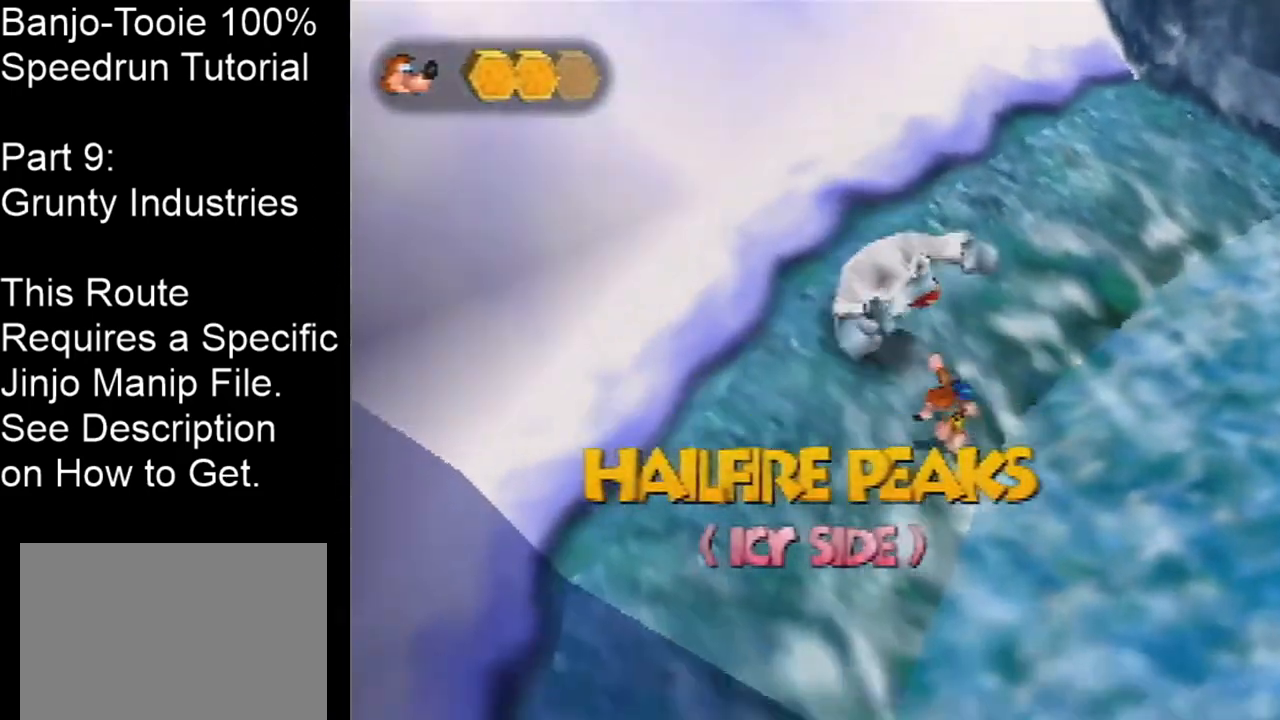
{"buttons": ["A"], "left_stick": "down-left", "events": []}
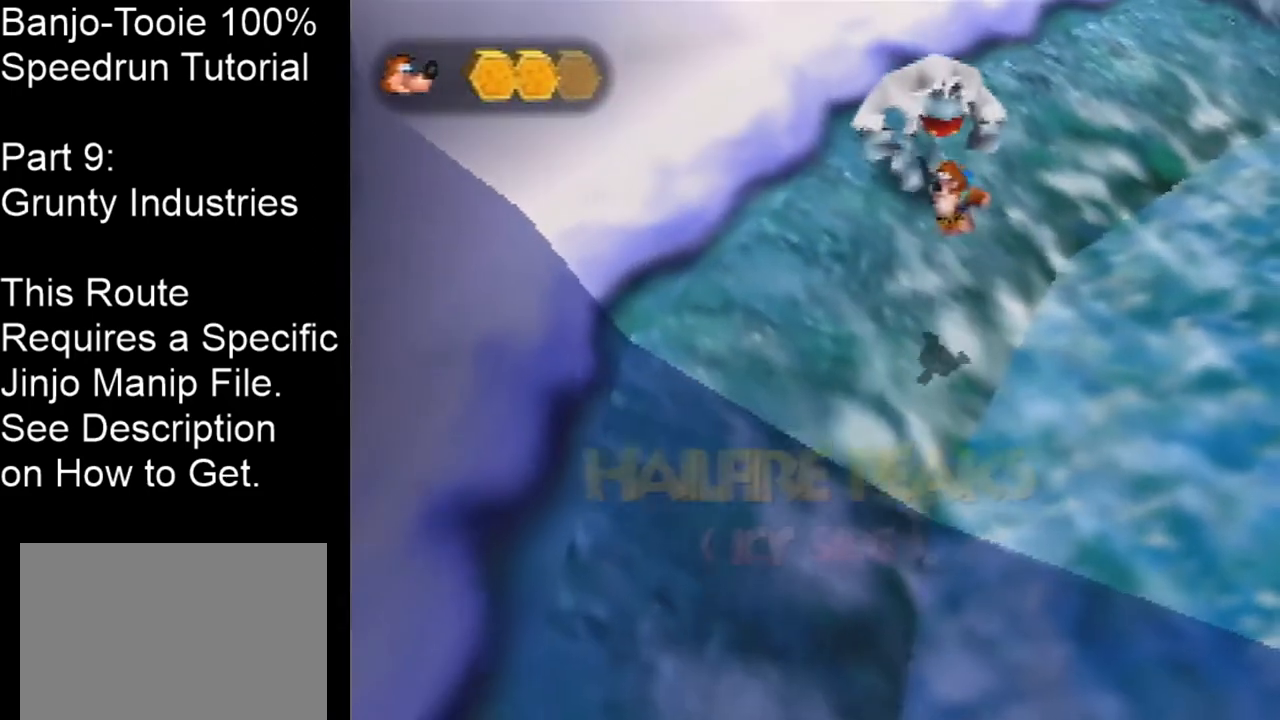
{"buttons": [], "left_stick": "down-left", "events": [[166, "A", "up"], [266, "C_RIGHT", "down"], [467, "C_RIGHT", "up"]]}
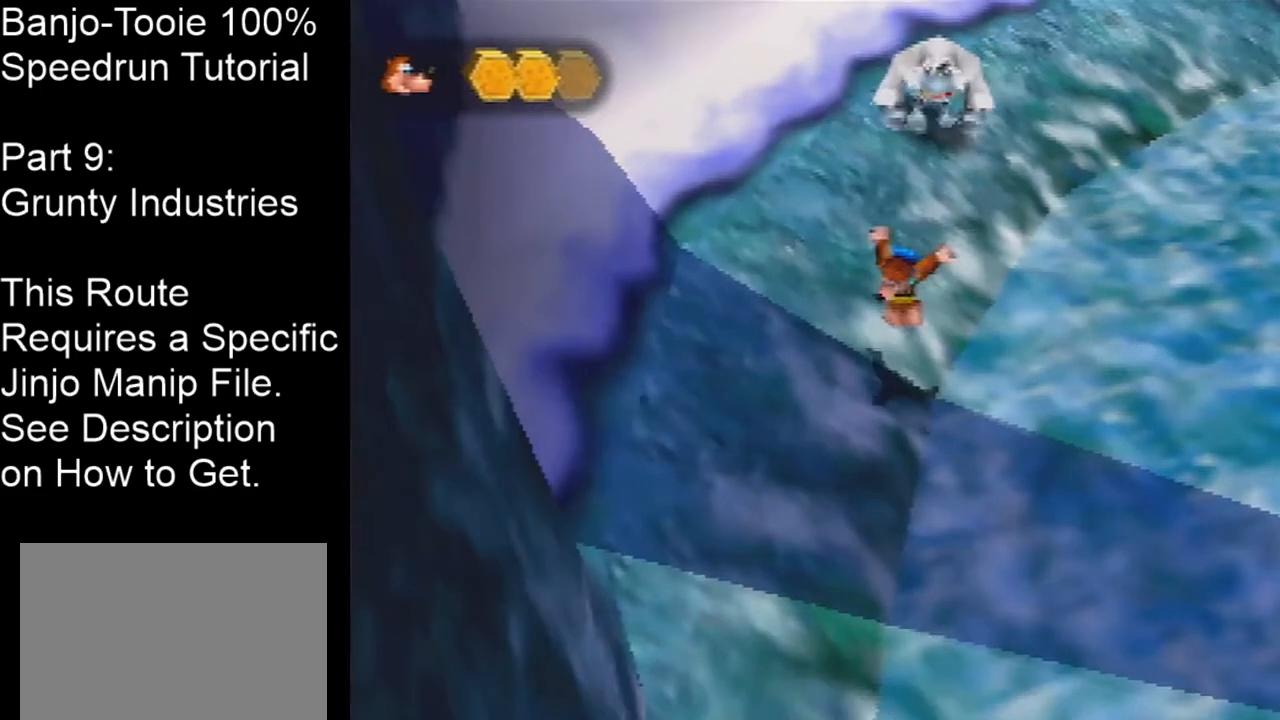
{"buttons": [], "left_stick": "down-left", "events": [[234, "A", "down"], [434, "A", "up"]]}
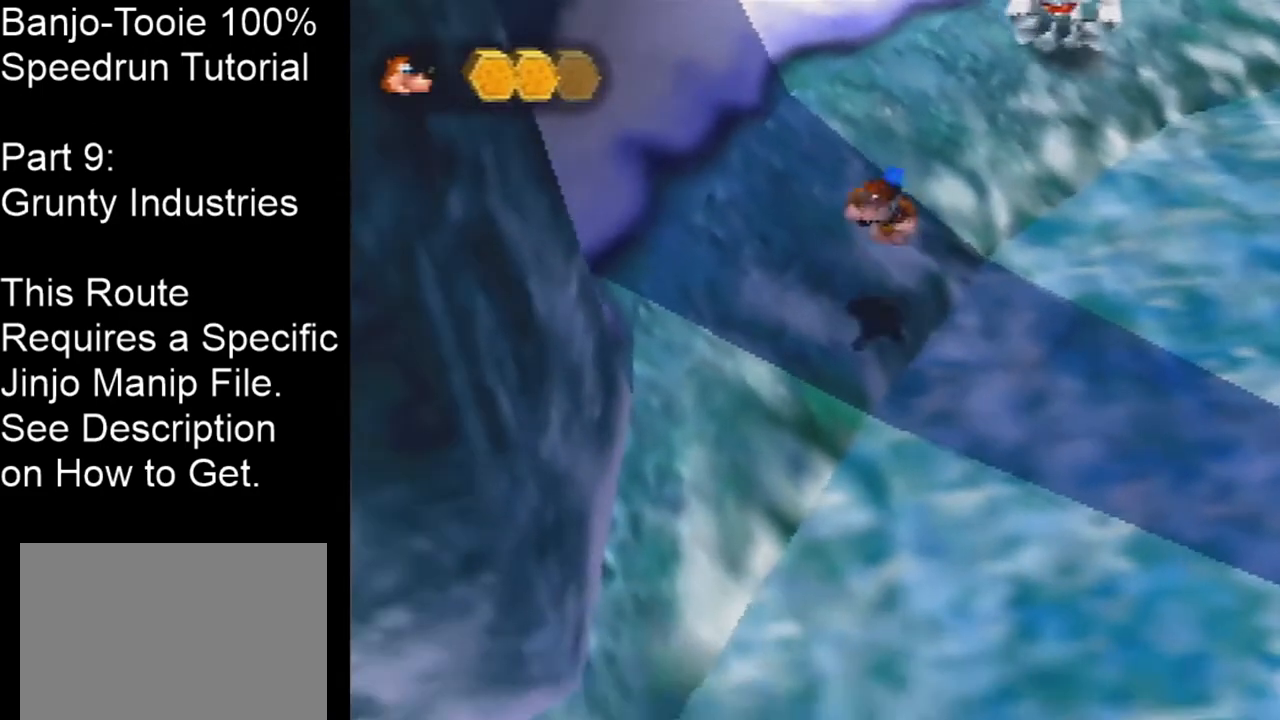
{"buttons": ["A"], "left_stick": "down-left", "events": [[500, "A", "down"]]}
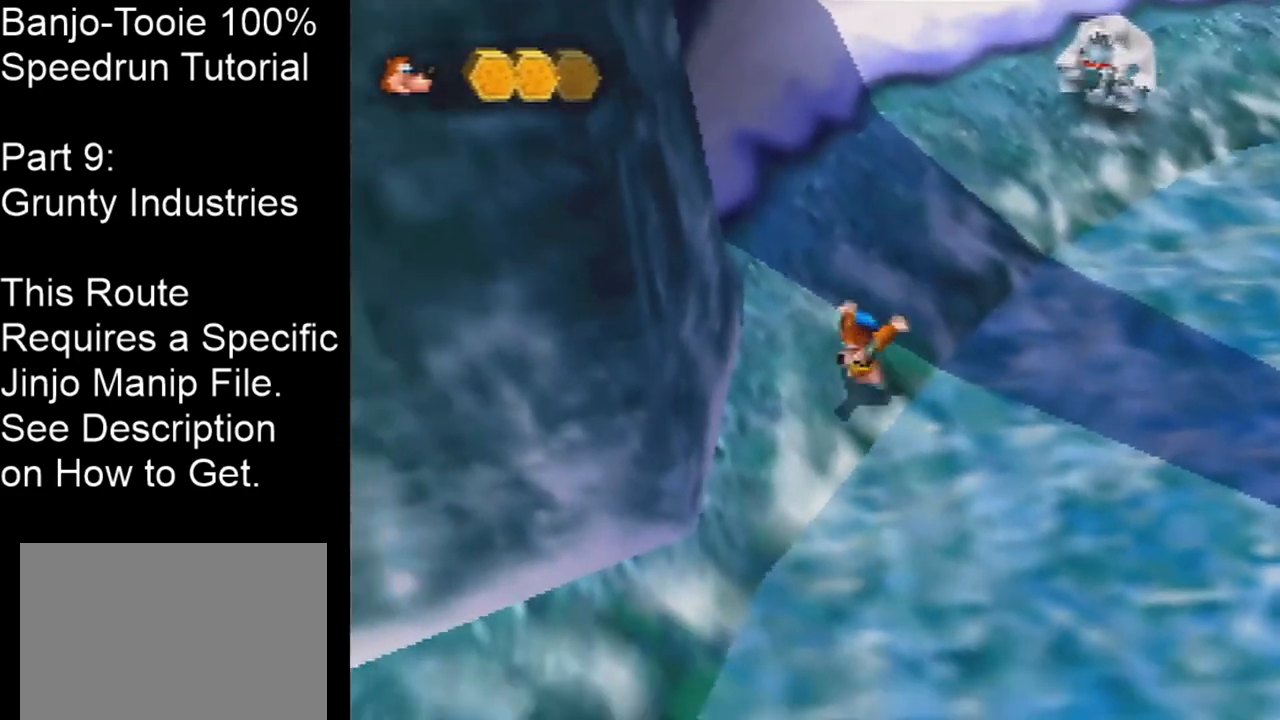
{"buttons": ["A"], "left_stick": "down-left", "events": [[234, "A", "up"], [234, "B", "down"], [300, "B", "up"], [334, "A", "down"]]}
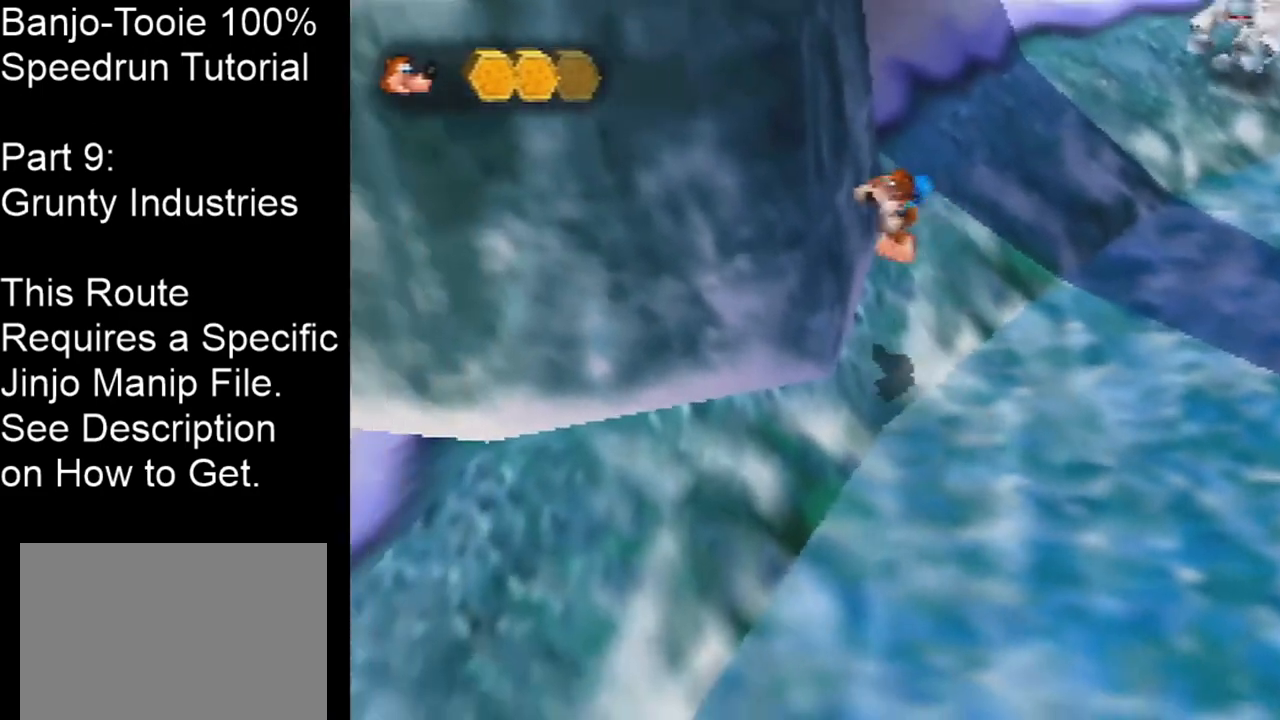
{"buttons": [], "left_stick": "down-left", "events": [[100, "A", "up"]]}
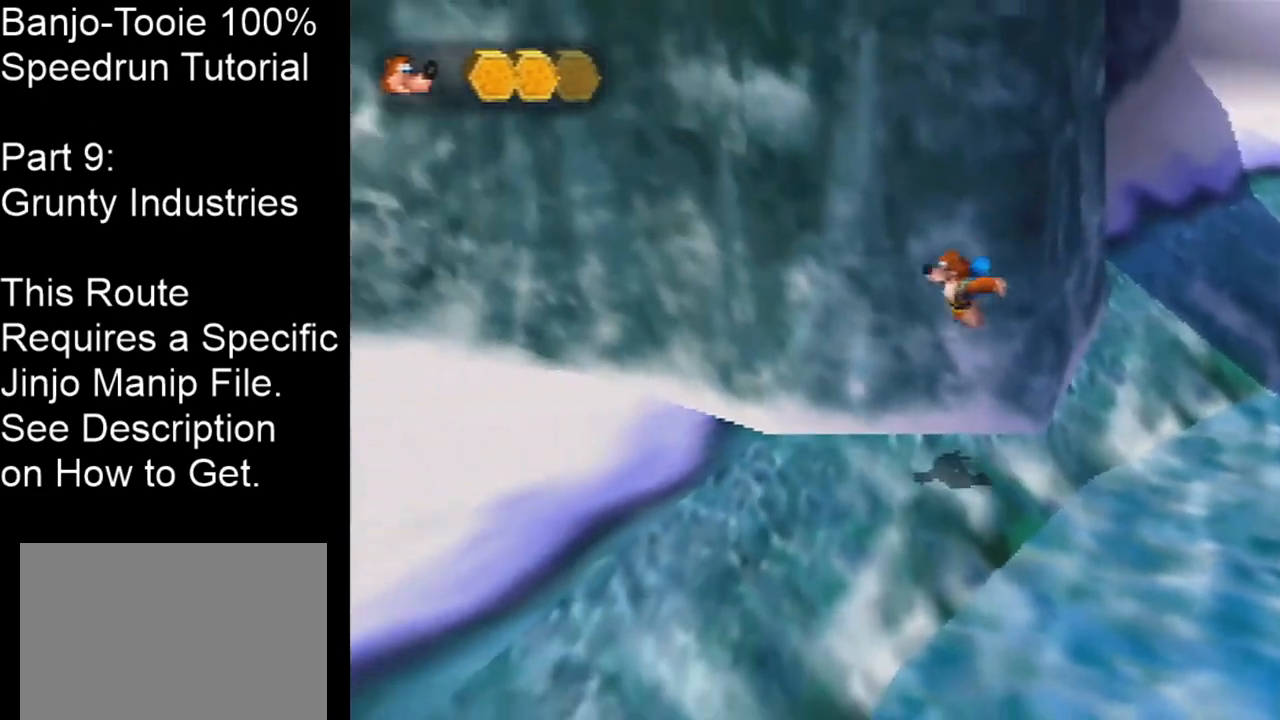
{"buttons": [], "left_stick": "left", "events": [[167, "left_stick", "left"], [234, "A", "down"], [334, "A", "up"]]}
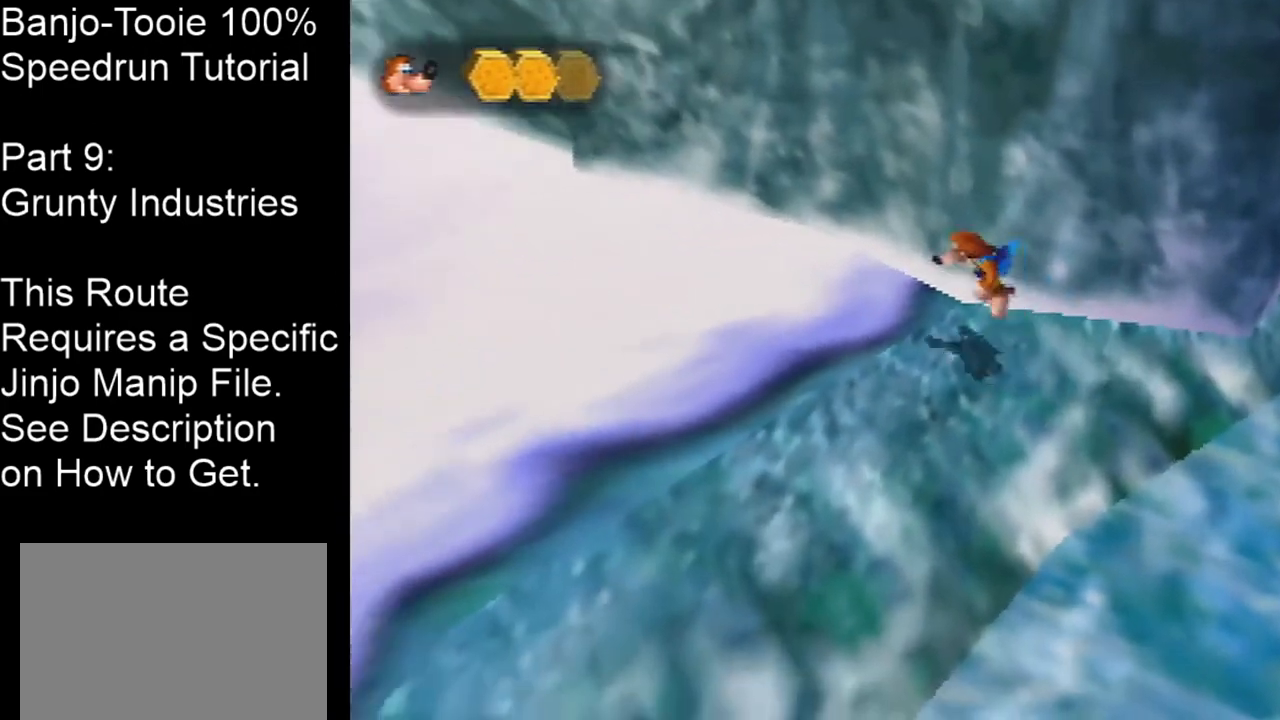
{"buttons": [], "left_stick": "left", "events": [[367, "A", "down"], [500, "A", "up"]]}
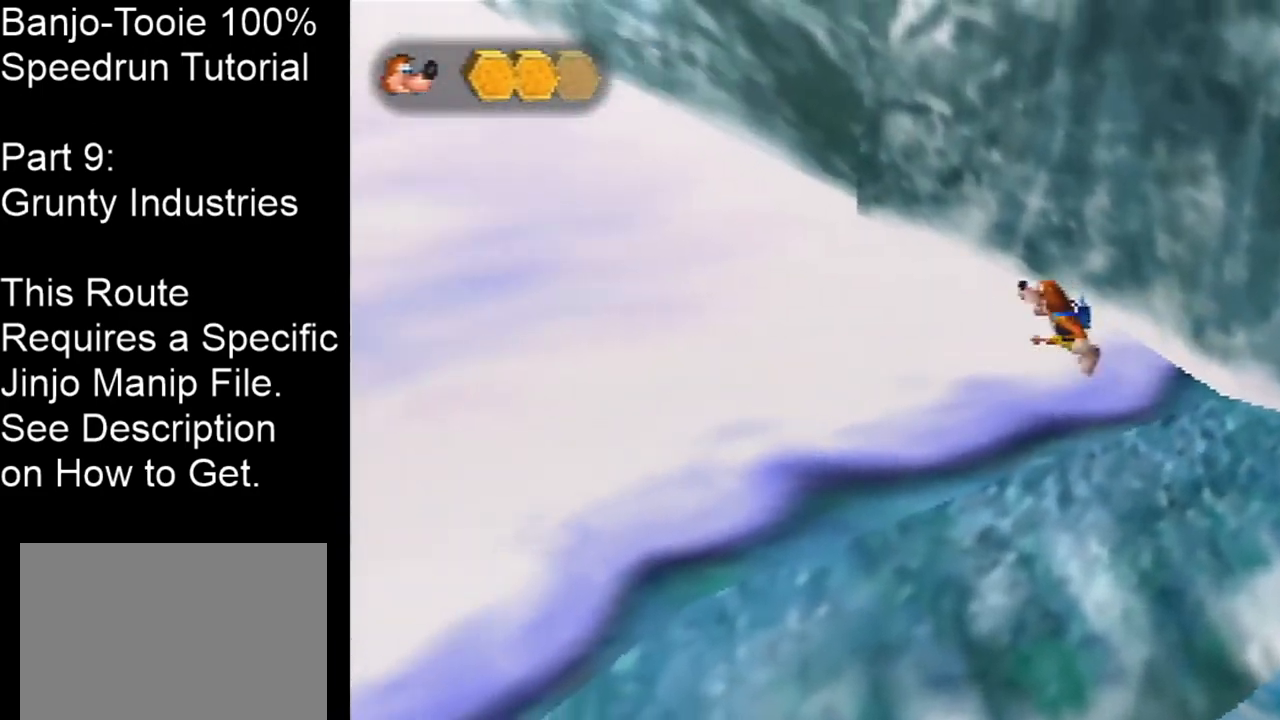
{"buttons": ["A"], "left_stick": "left", "events": [[501, "A", "down"]]}
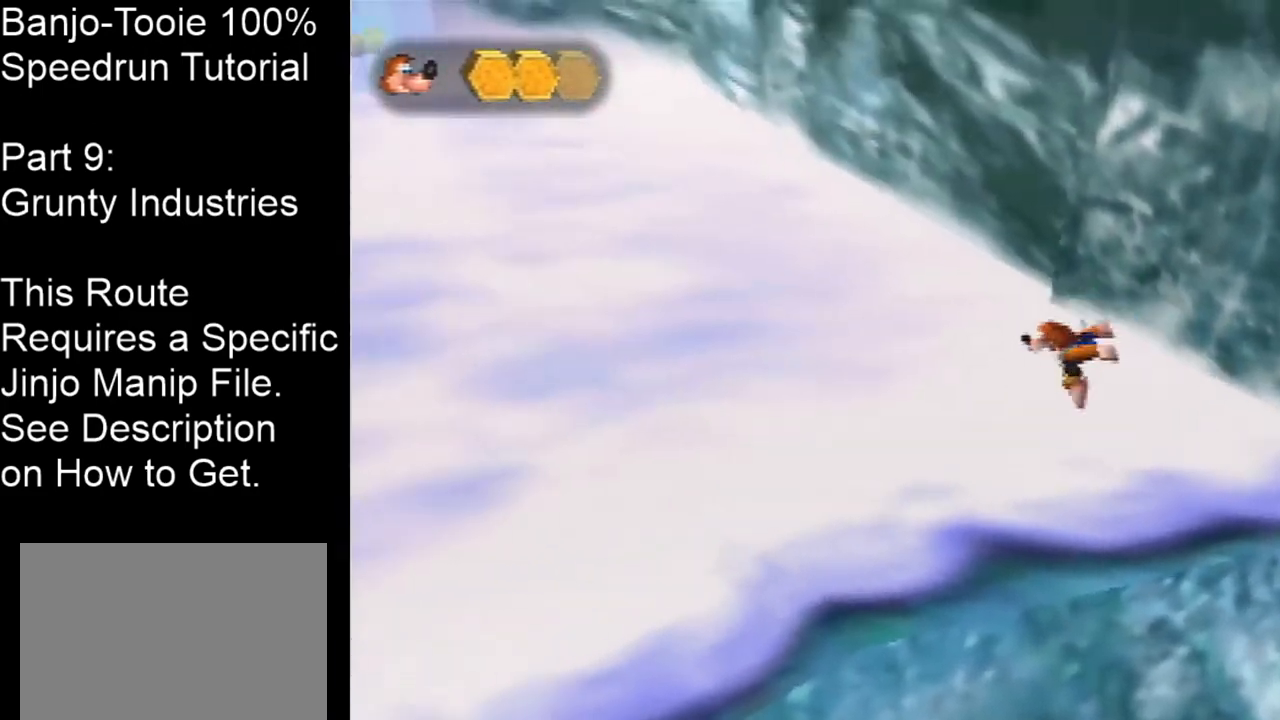
{"buttons": [], "left_stick": "left", "events": [[166, "A", "up"]]}
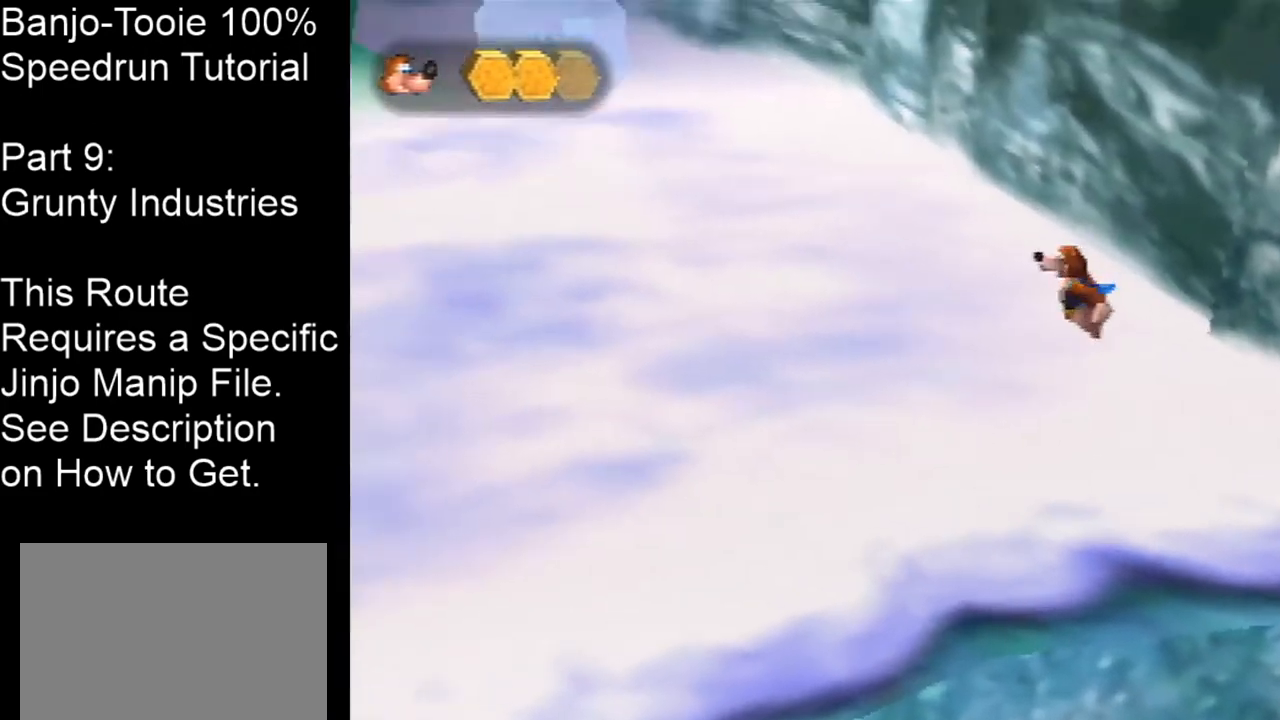
{"buttons": [], "left_stick": "left", "events": [[234, "A", "down"], [400, "A", "up"]]}
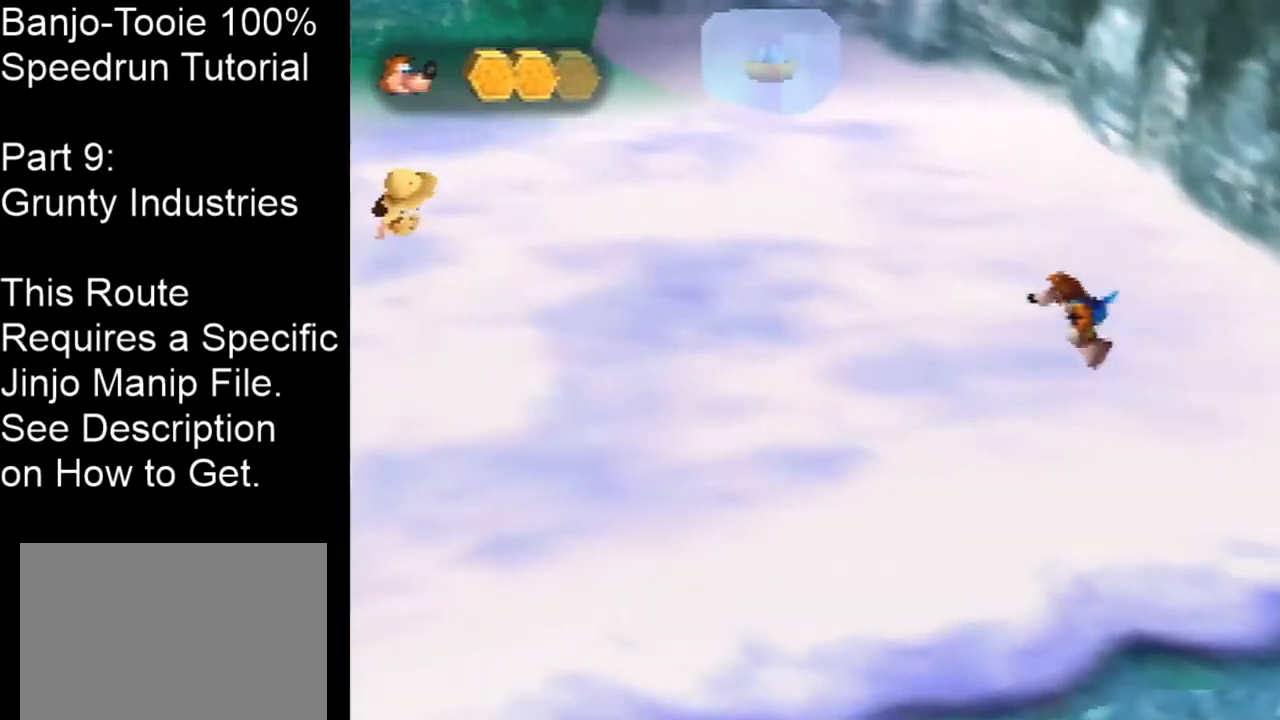
{"buttons": ["A"], "left_stick": "up-left", "events": [[300, "left_stick", "up-left"], [433, "A", "down"]]}
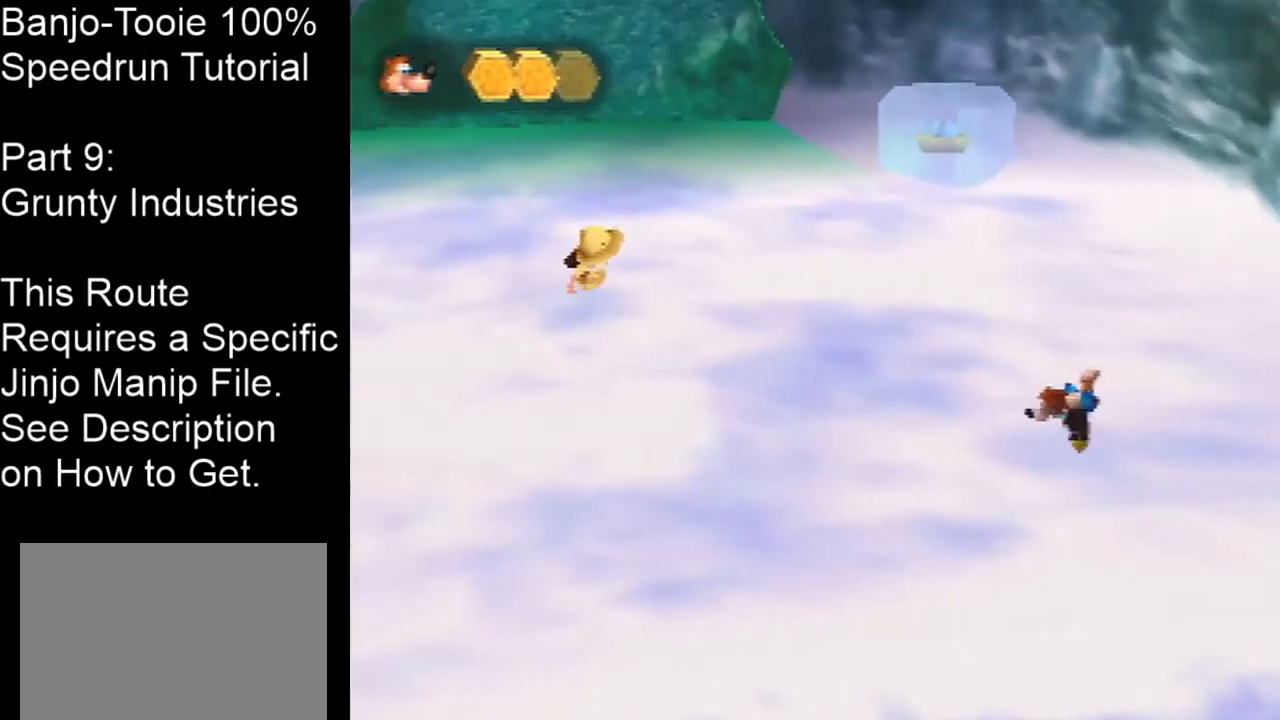
{"buttons": [], "left_stick": "up-left", "events": [[334, "A", "up"]]}
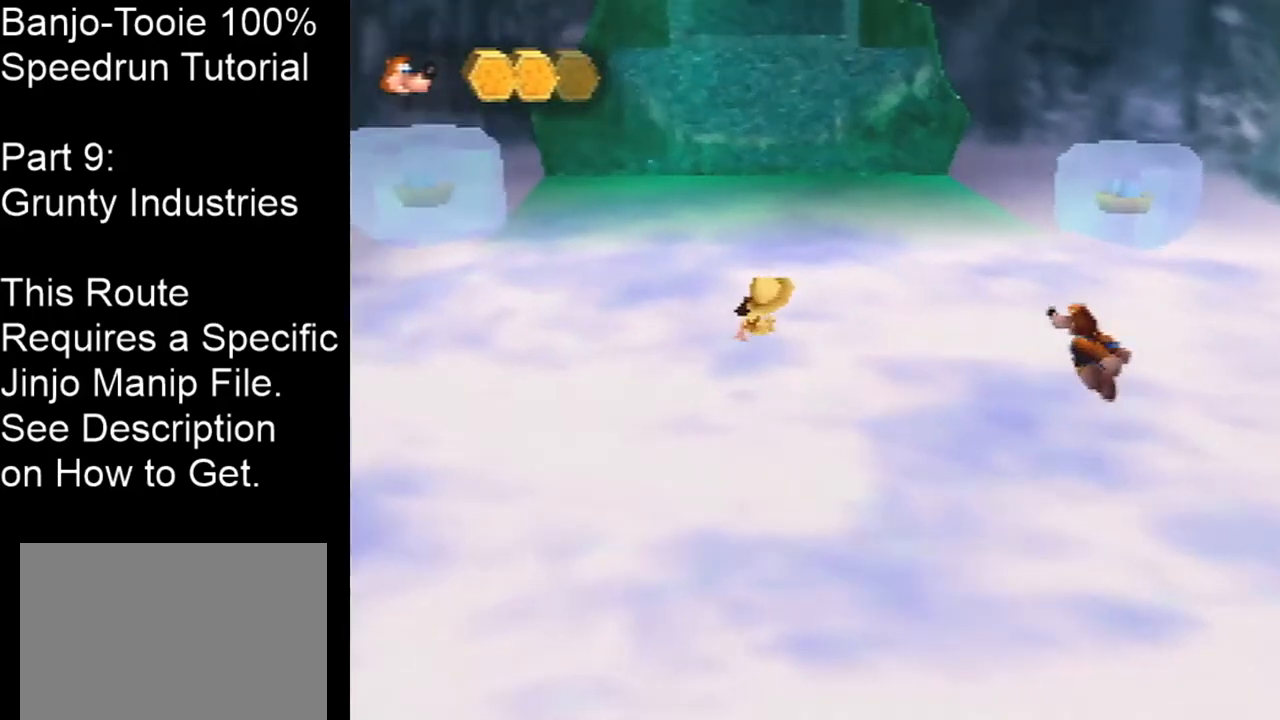
{"buttons": ["C_LEFT"], "left_stick": "up-left", "events": [[467, "C_LEFT", "down"]]}
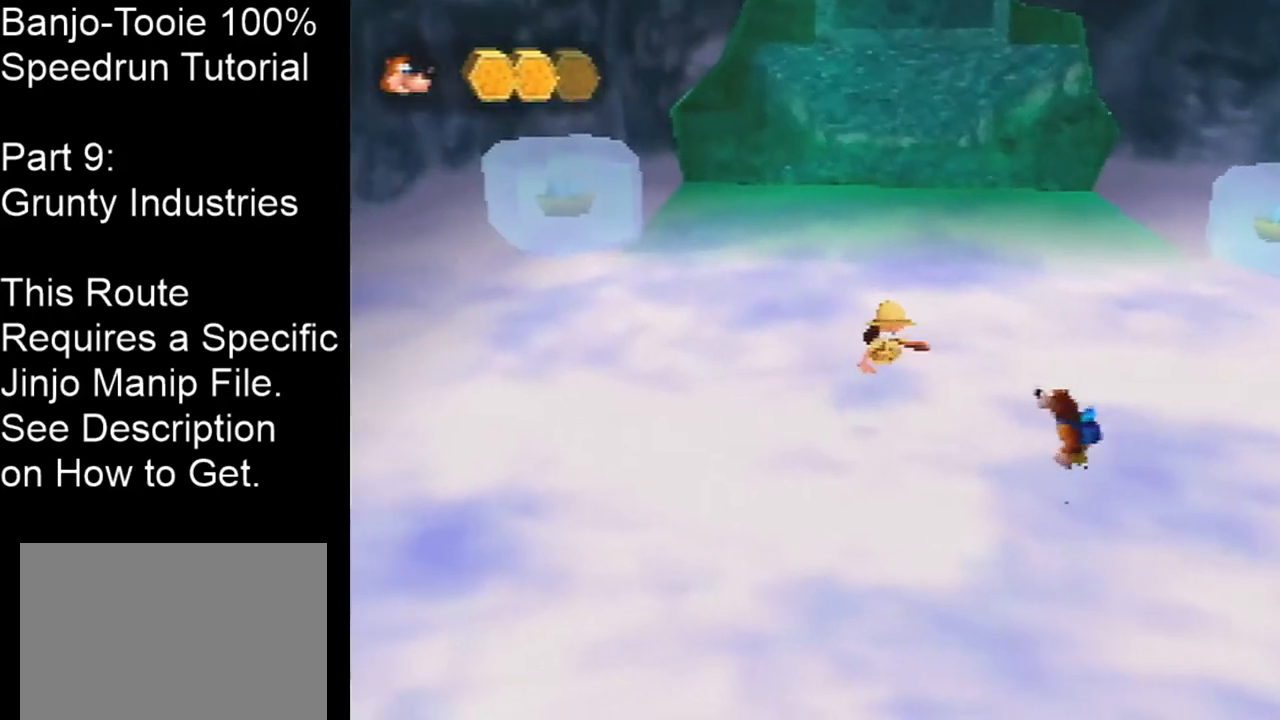
{"buttons": ["Z", "C_LEFT"], "left_stick": "up-left", "events": [[167, "C_LEFT", "up"], [334, "Z", "down"], [434, "C_LEFT", "down"]]}
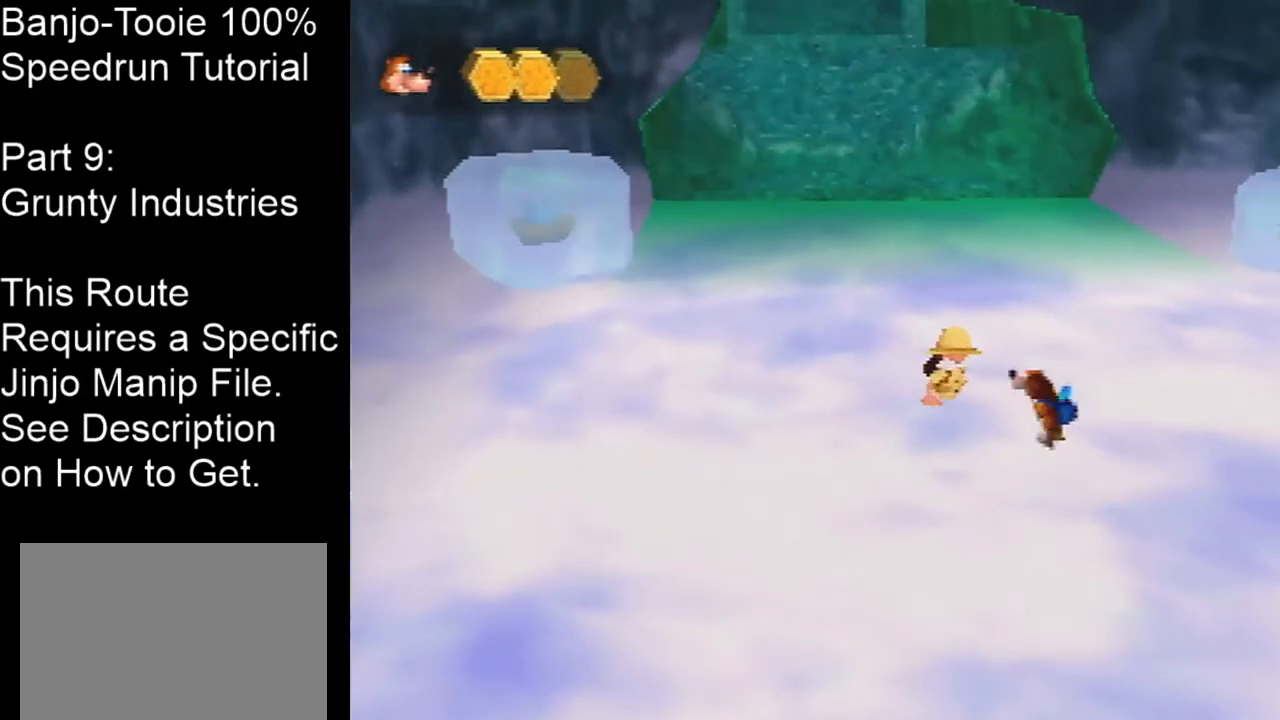
{"buttons": ["B", "Z"], "left_stick": "center", "events": [[33, "C_LEFT", "up"], [66, "left_stick", "center"], [133, "B", "down"], [233, "B", "up"], [266, "B", "down"], [367, "B", "up"], [433, "B", "down"]]}
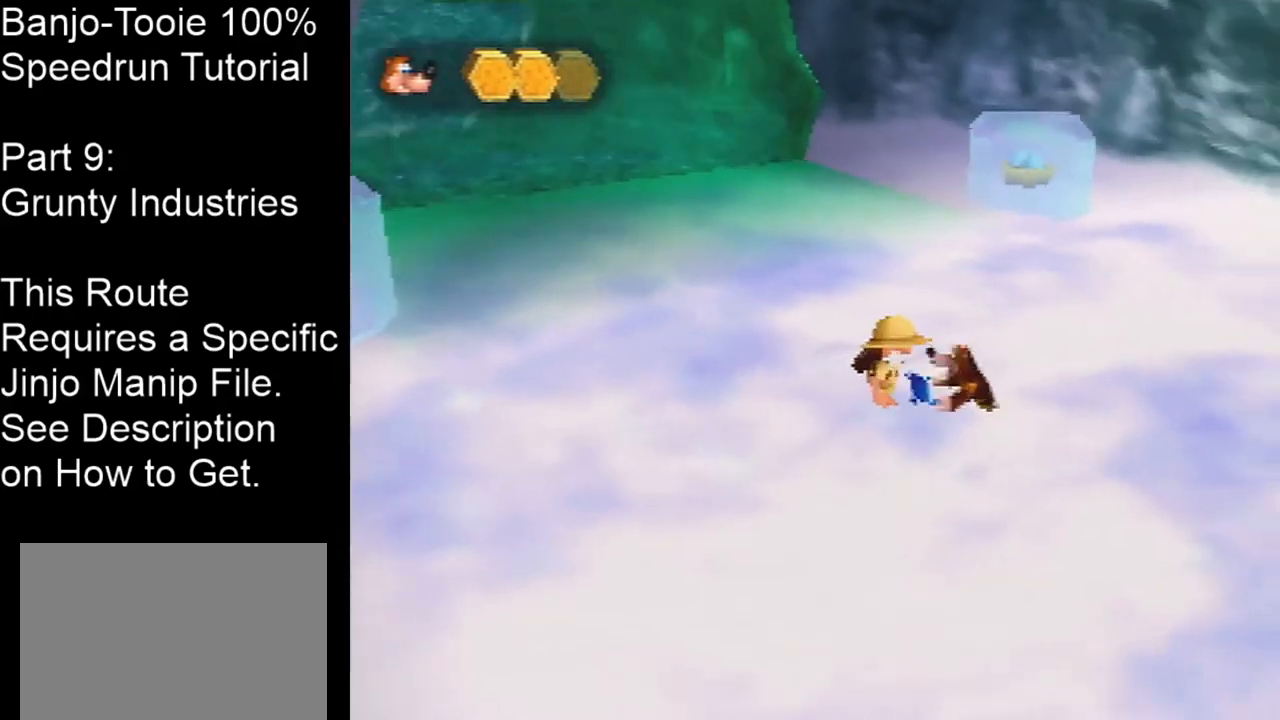
{"buttons": [], "left_stick": "center", "events": [[33, "B", "up"], [167, "Z", "up"]]}
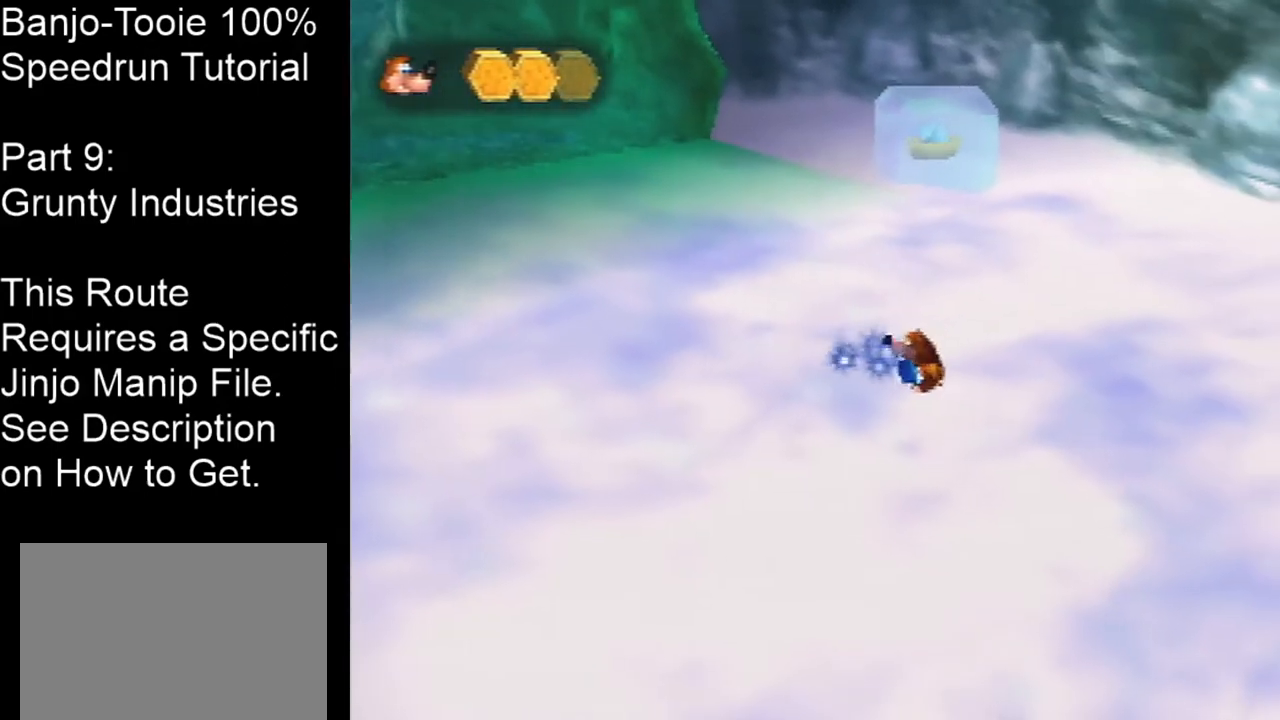
{"buttons": [], "left_stick": "center", "events": []}
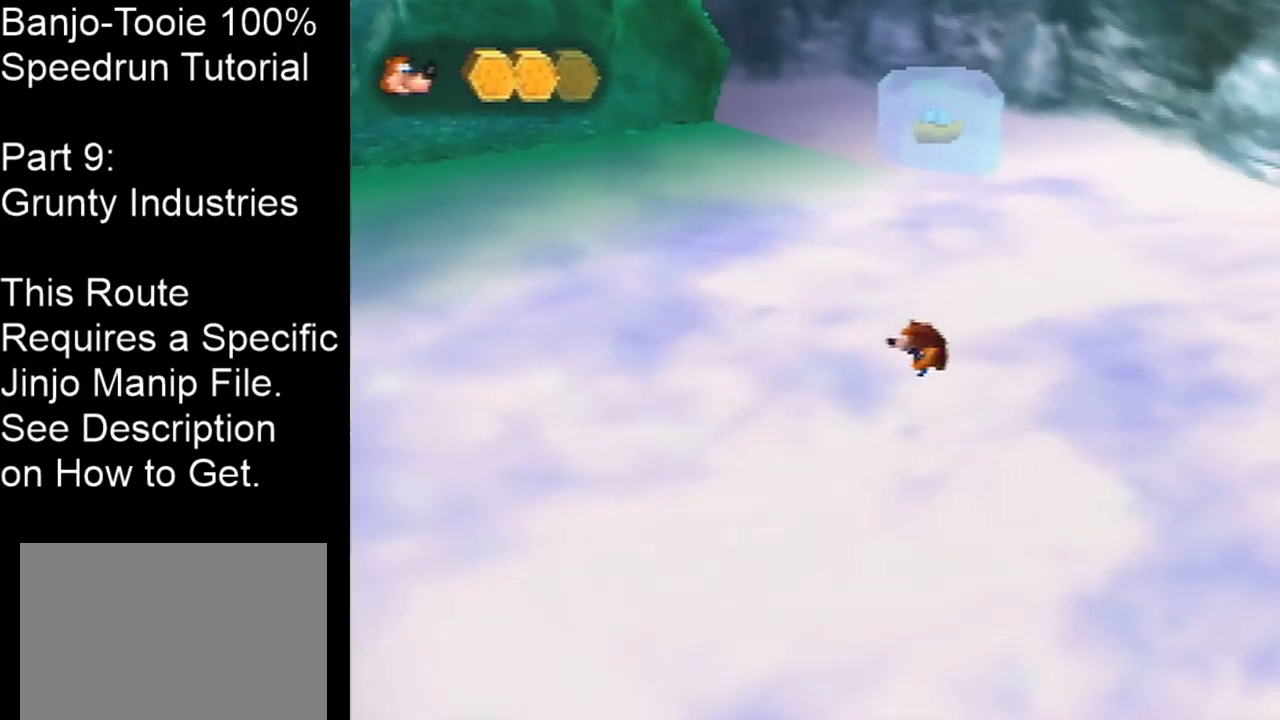
{"buttons": ["C_LEFT"], "left_stick": "center", "events": [[167, "C_LEFT", "down"]]}
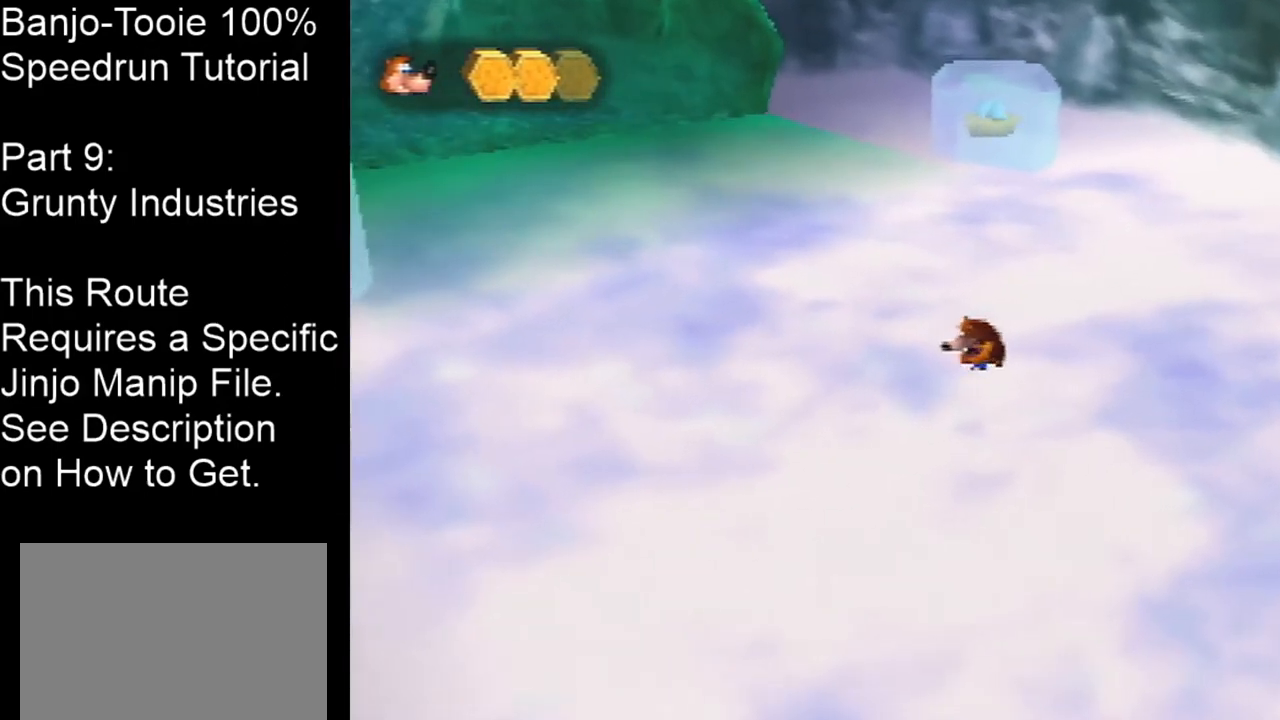
{"buttons": [], "left_stick": "up-right", "events": [[133, "C_LEFT", "up"], [200, "left_stick", "up-right"]]}
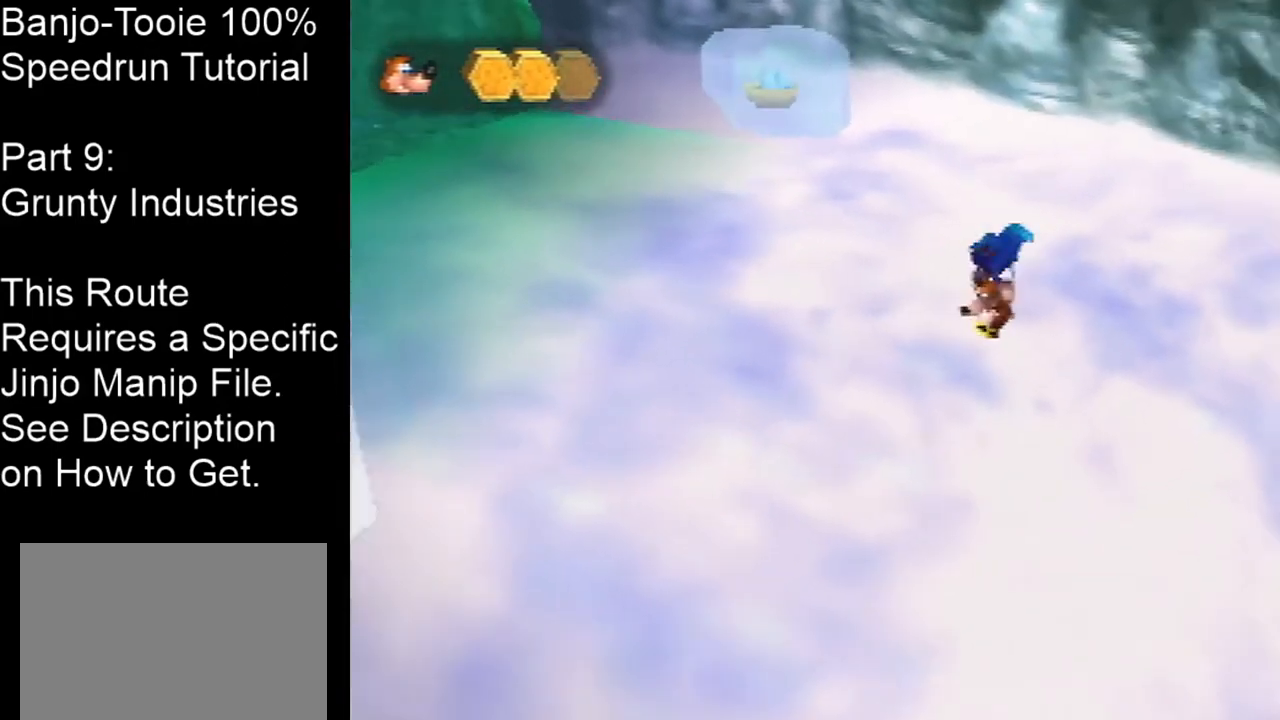
{"buttons": [], "left_stick": "up-right", "events": []}
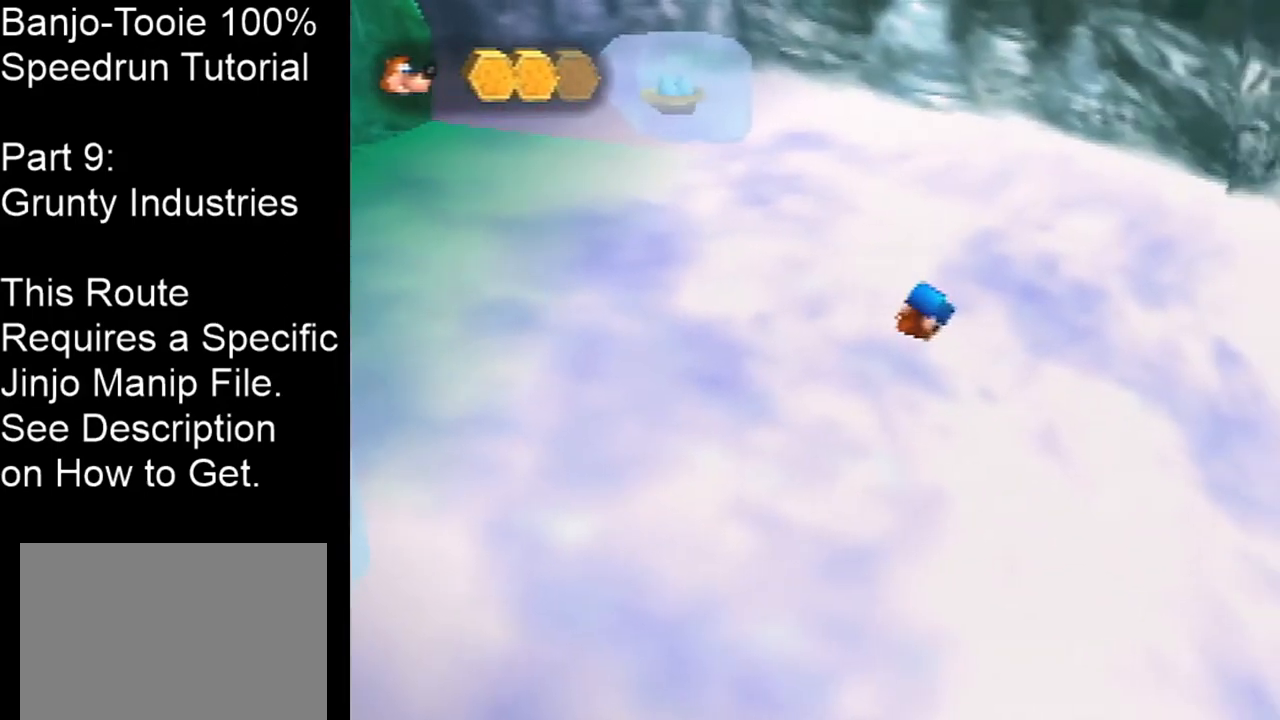
{"buttons": ["A"], "left_stick": "up-right", "events": [[200, "A", "down"], [300, "A", "up"], [367, "A", "down"], [434, "A", "up"], [501, "A", "down"]]}
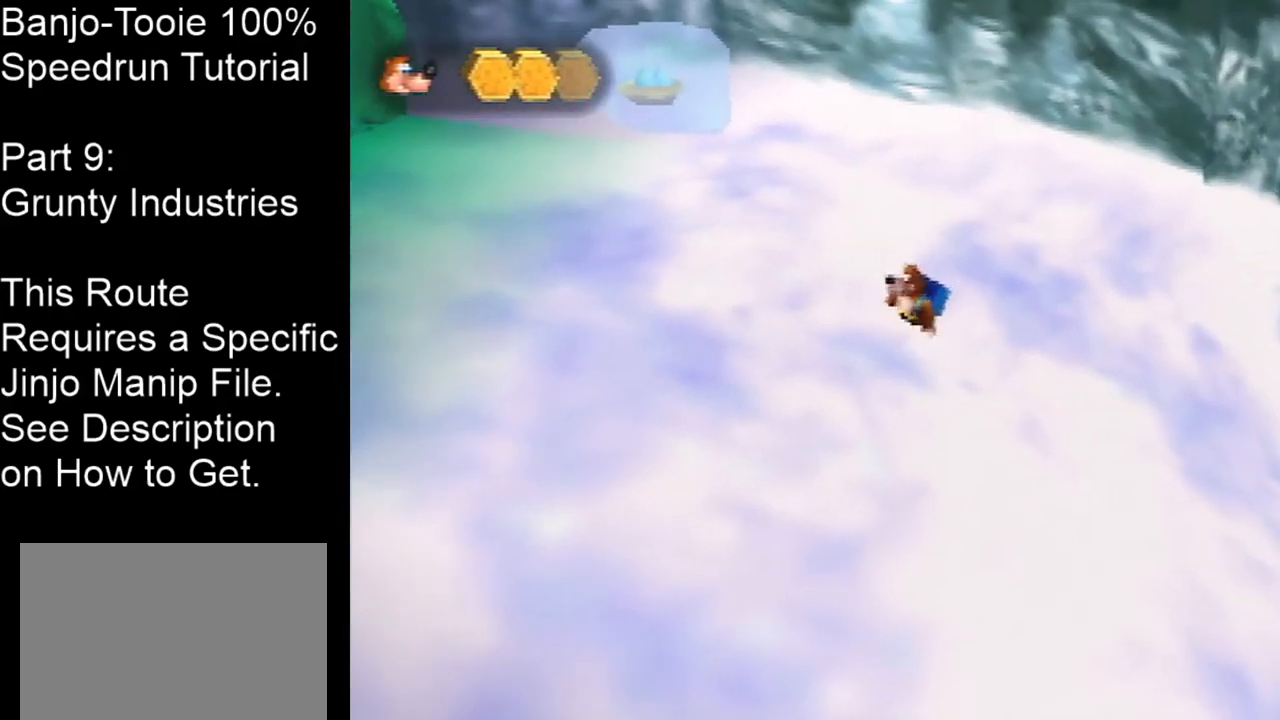
{"buttons": [], "left_stick": "up-right", "events": [[66, "A", "up"]]}
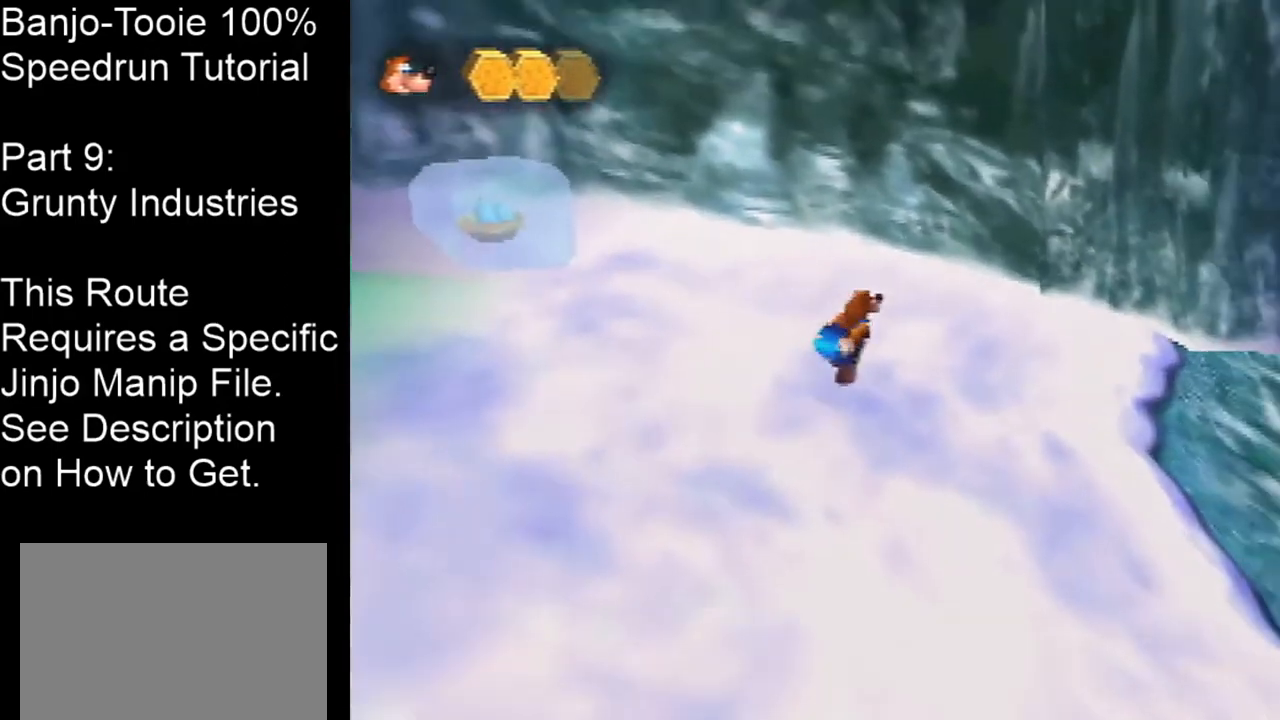
{"buttons": [], "left_stick": "up-right", "events": [[367, "A", "down"], [434, "A", "up"]]}